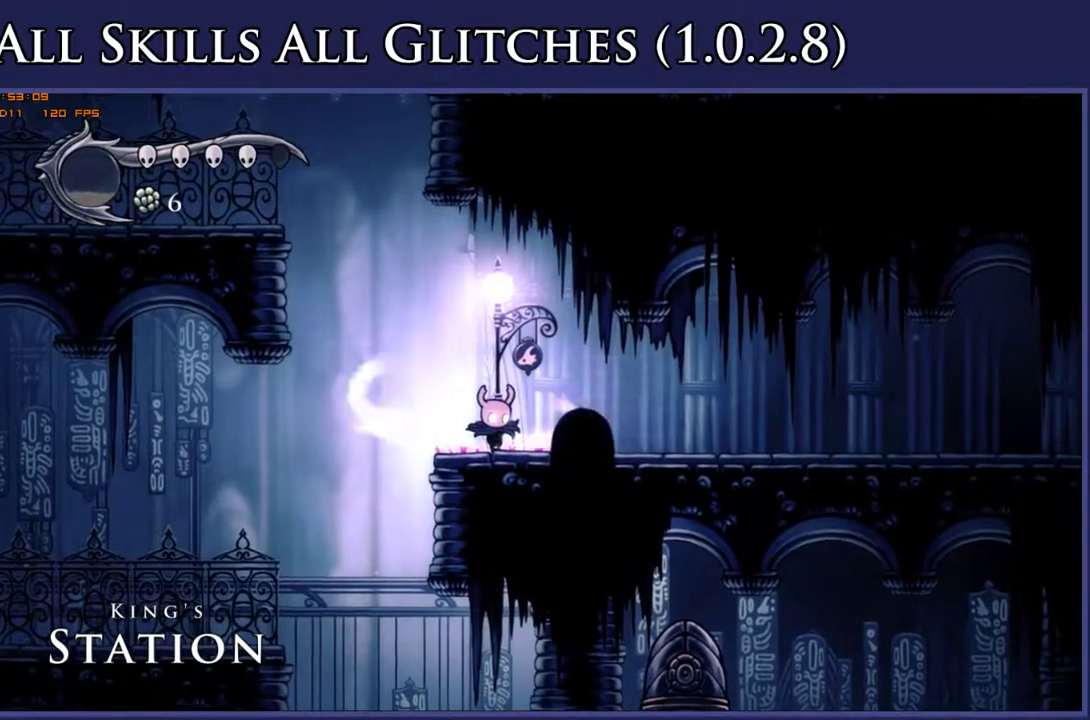
Gameplay with a controller (Xbox layout); each line is a JSON object with the inputs held at the frame after it. "events" lists button and stick changes between this image and that frame as [ms after this image, input, new state], when the widget could be followed in between. Not read: SELECT left_stick.
{"buttons": [], "right_stick": "center", "events": [[283, "DPAD_RIGHT", "up"], [300, "L2", "up"]]}
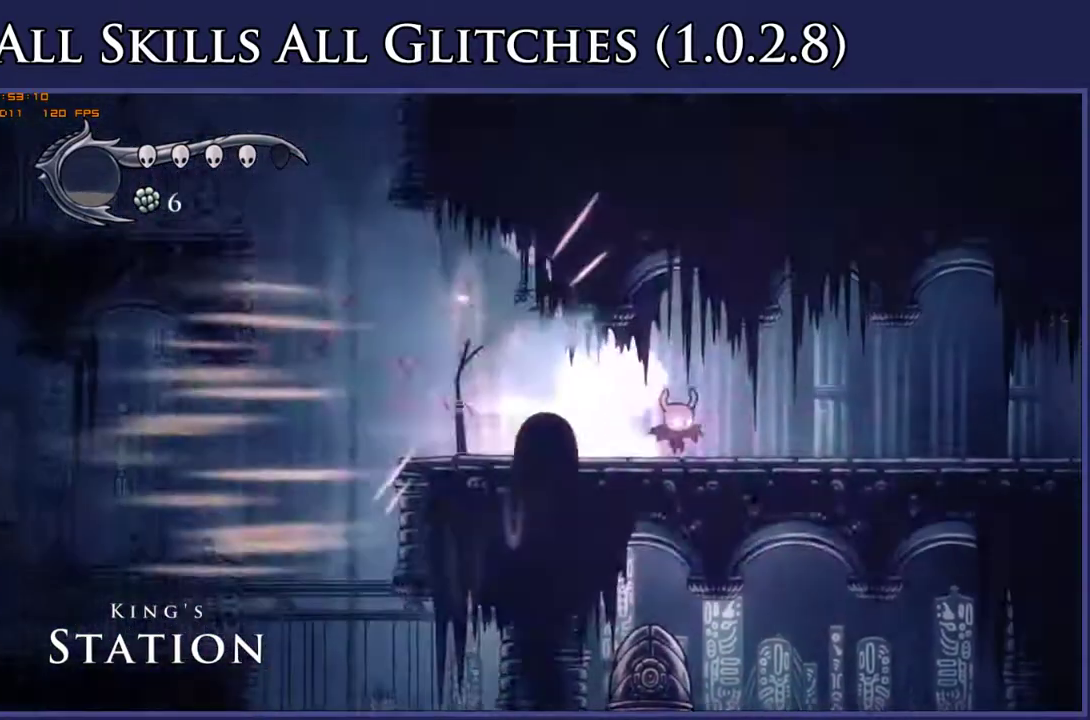
{"buttons": [], "right_stick": "center", "events": []}
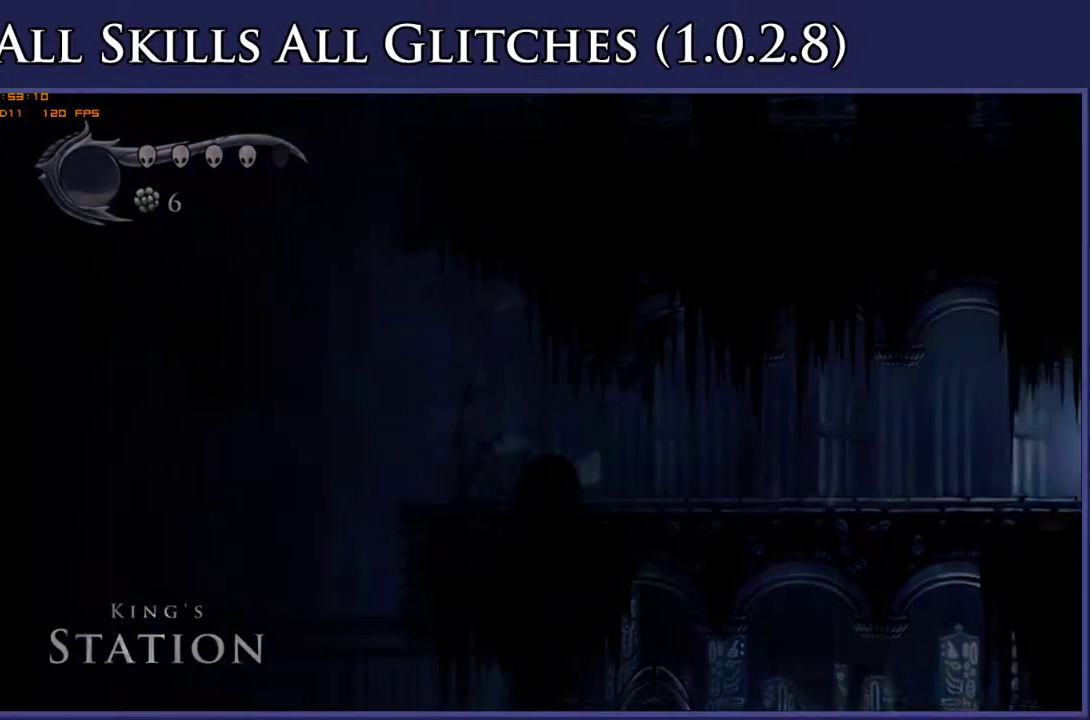
{"buttons": [], "right_stick": "center", "events": []}
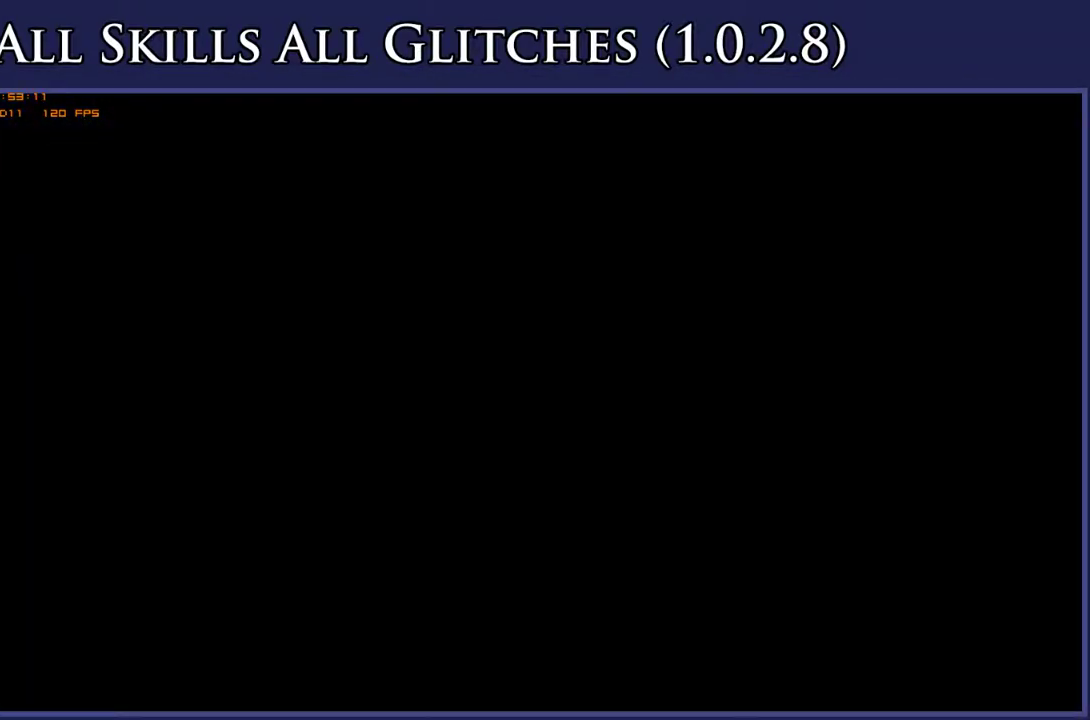
{"buttons": [], "right_stick": "center", "events": []}
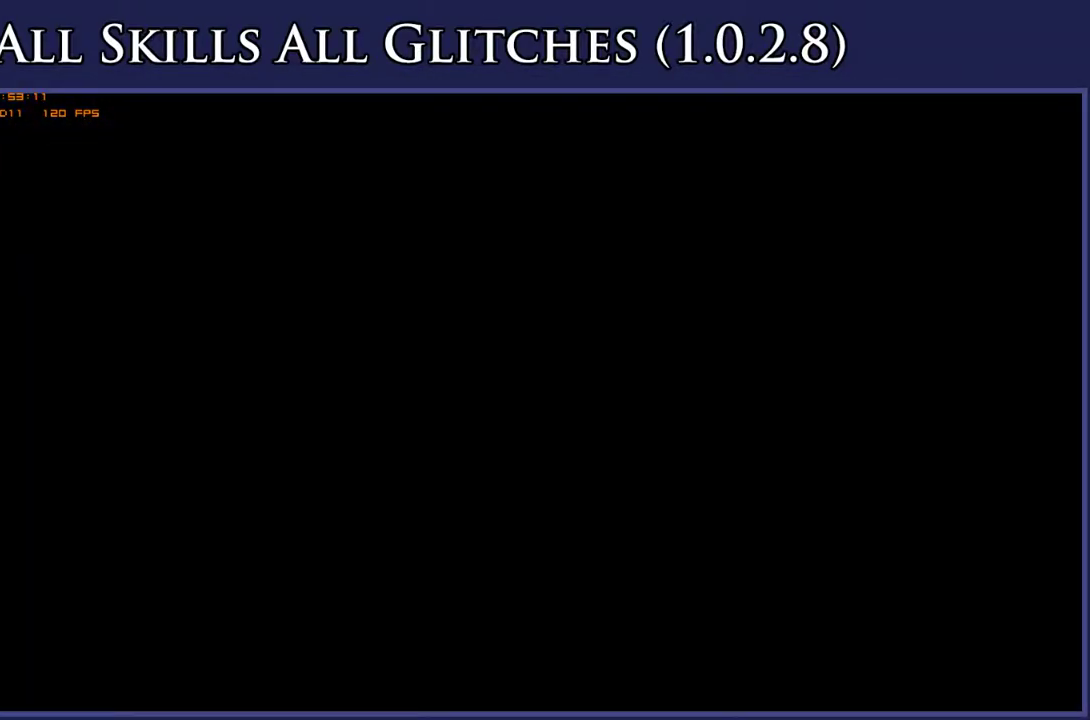
{"buttons": [], "right_stick": "center", "events": []}
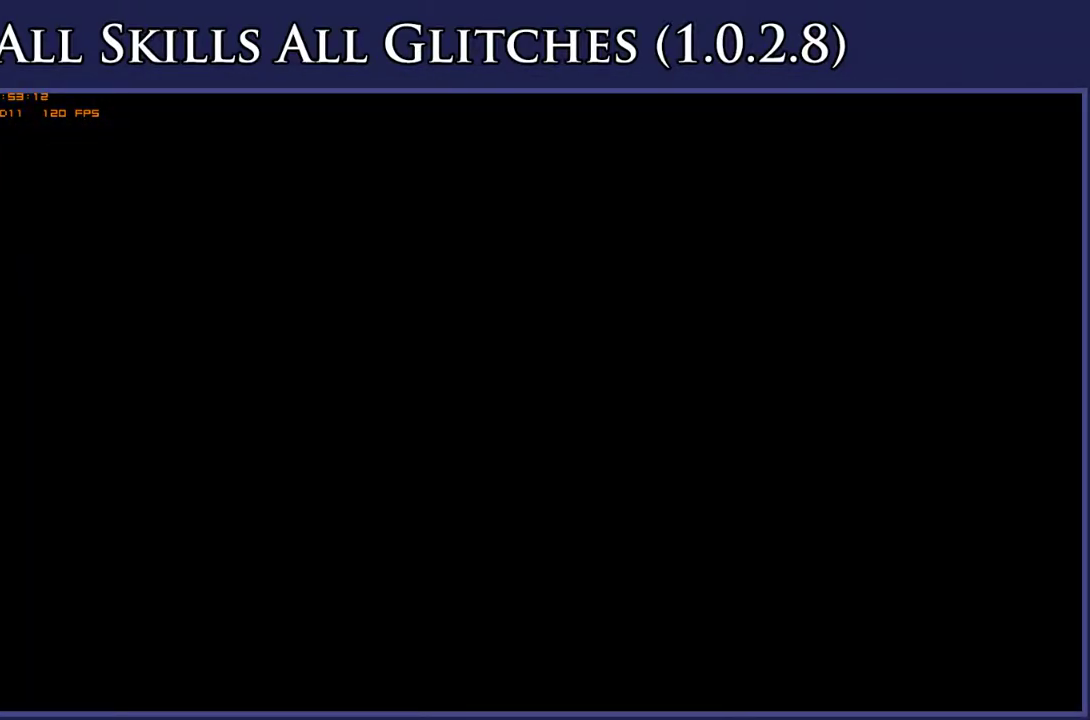
{"buttons": [], "right_stick": "center", "events": []}
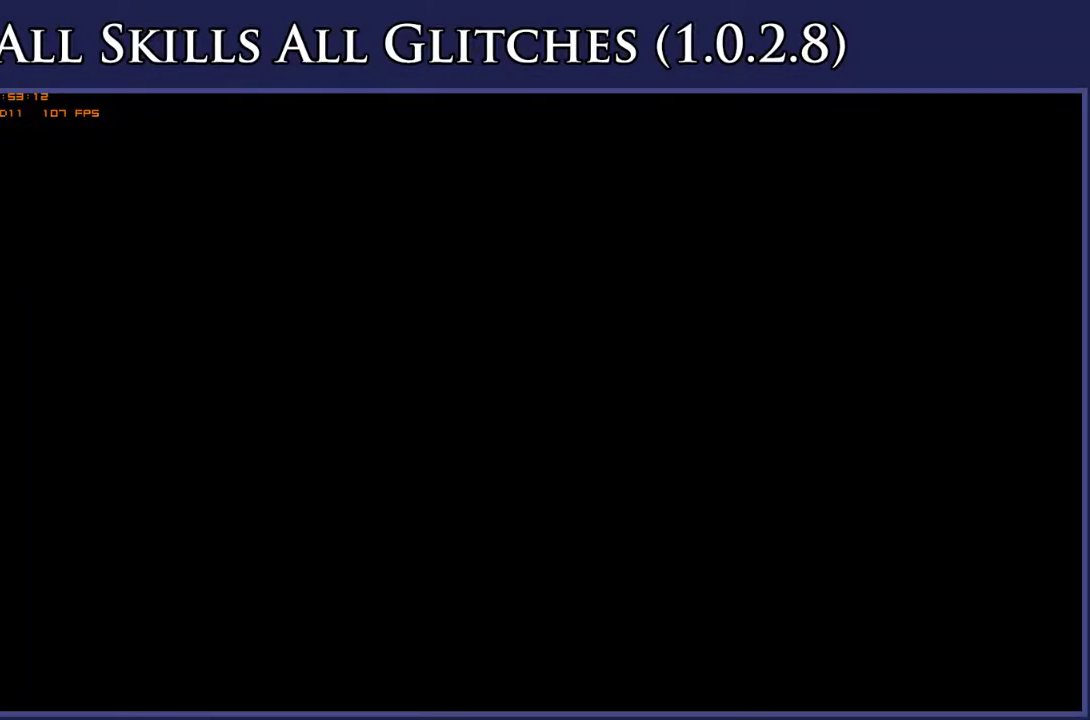
{"buttons": [], "right_stick": "center", "events": []}
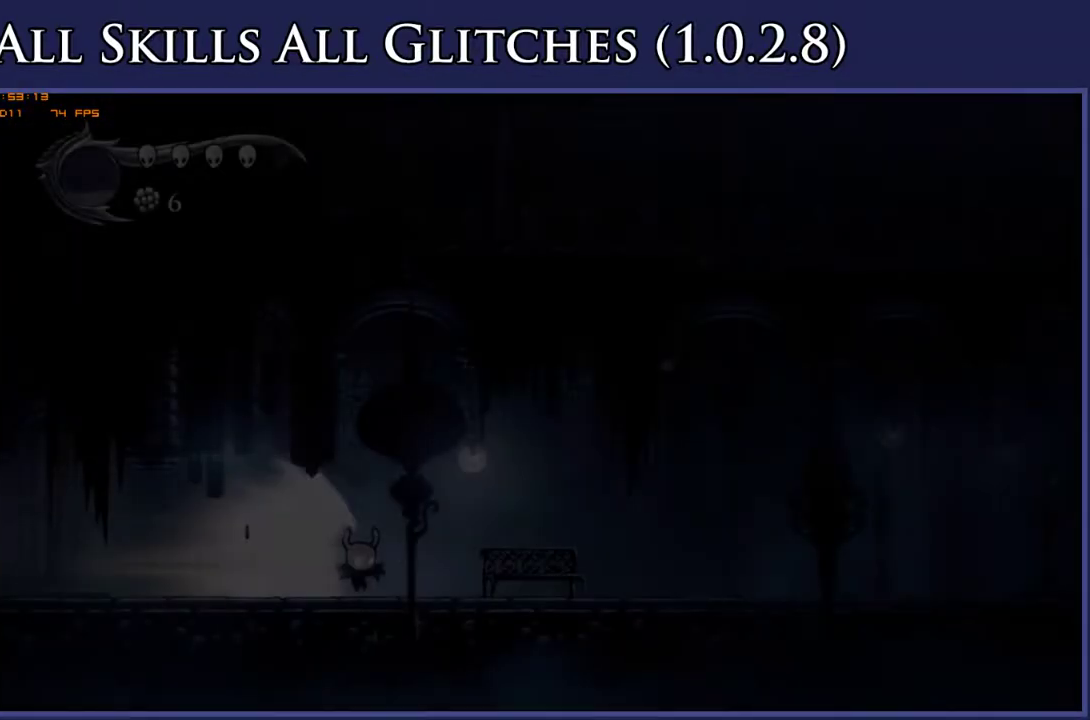
{"buttons": ["A"], "right_stick": "center", "events": [[483, "A", "down"]]}
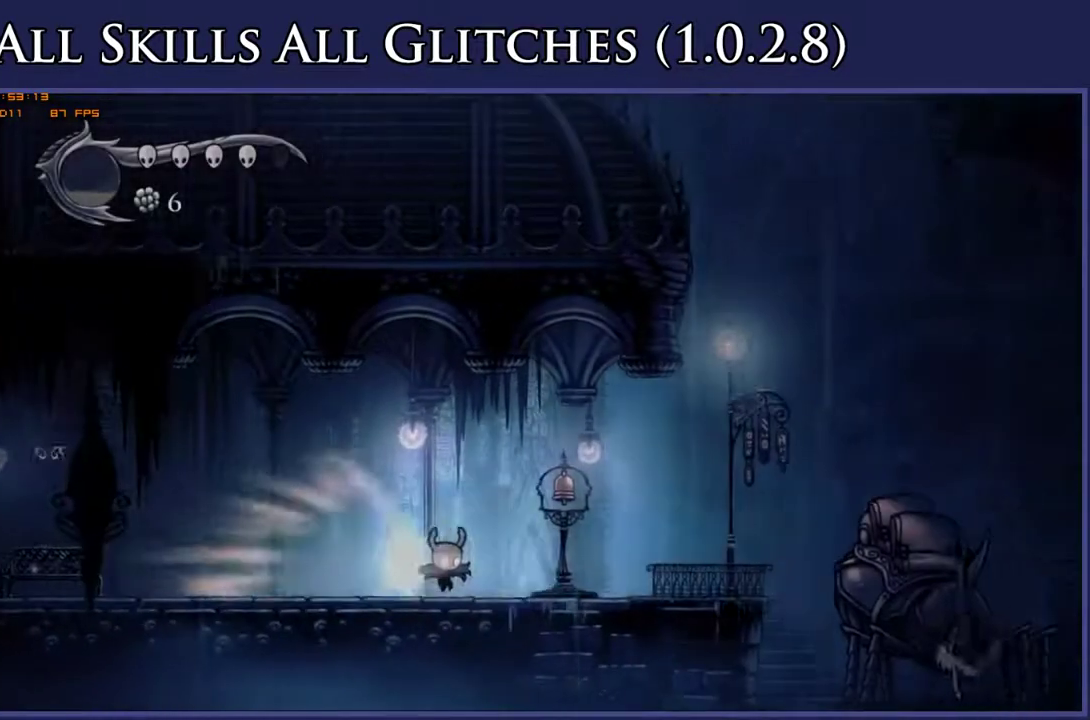
{"buttons": ["DPAD_RIGHT"], "right_stick": "center", "events": [[100, "A", "up"], [317, "DPAD_RIGHT", "down"]]}
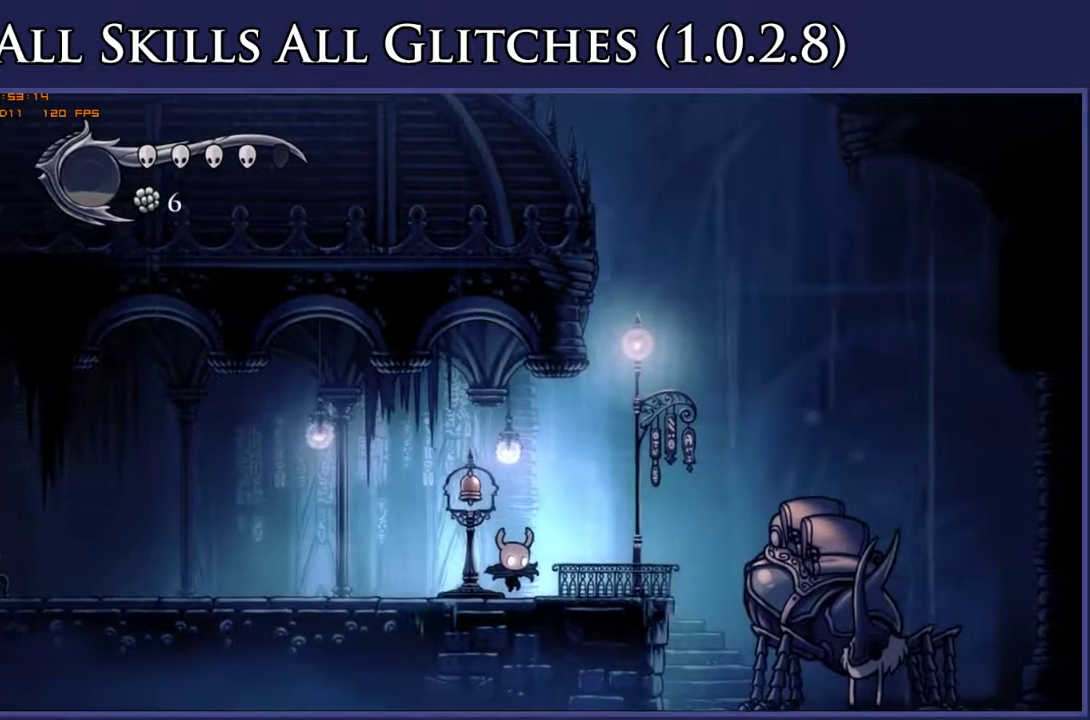
{"buttons": [], "right_stick": "center", "events": [[250, "DPAD_RIGHT", "up"], [250, "DPAD_UP", "down"], [383, "DPAD_UP", "up"]]}
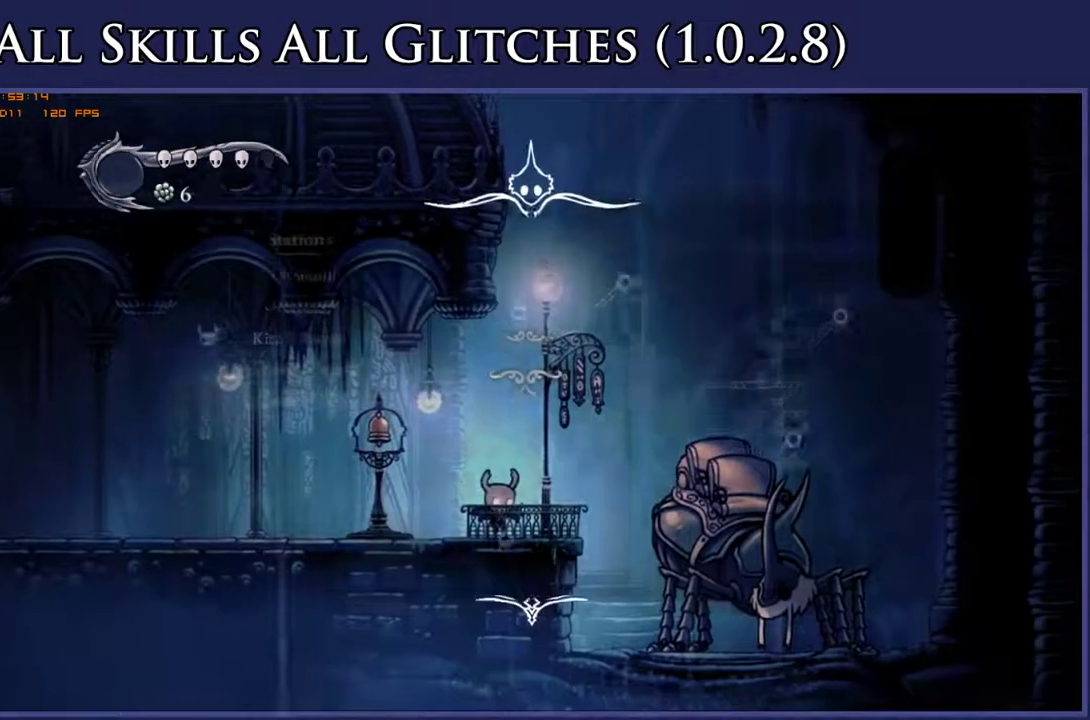
{"buttons": [], "right_stick": "center", "events": []}
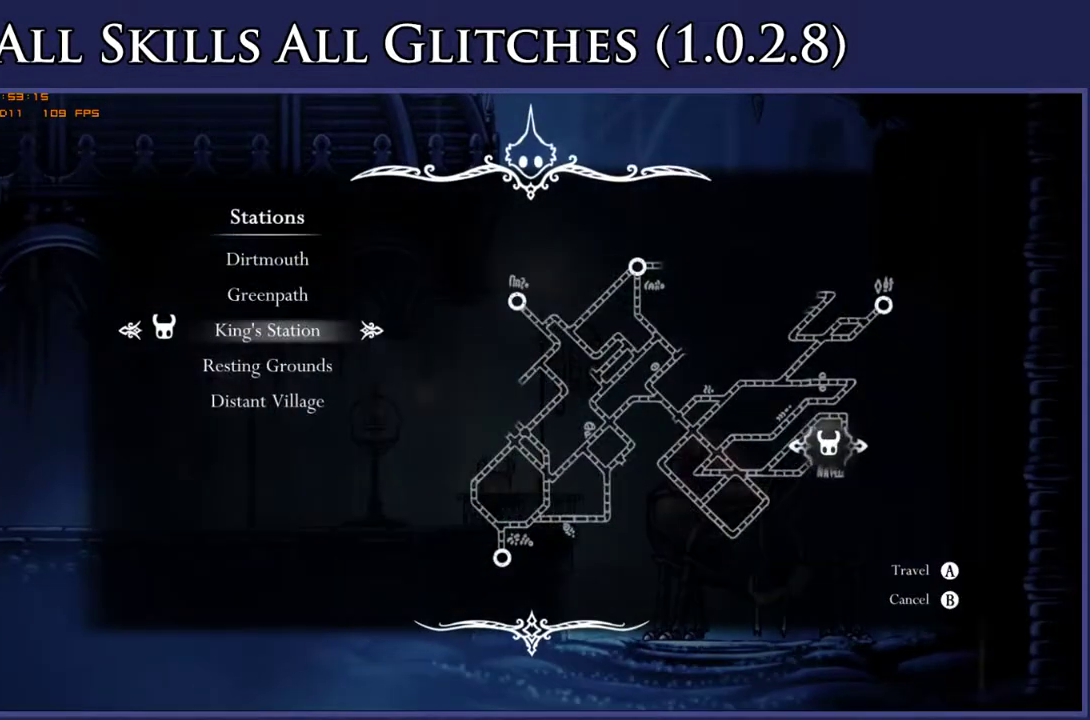
{"buttons": ["A"], "right_stick": "center", "events": [[100, "DPAD_UP", "down"], [183, "DPAD_UP", "up"], [267, "A", "down"], [383, "A", "up"], [483, "A", "down"]]}
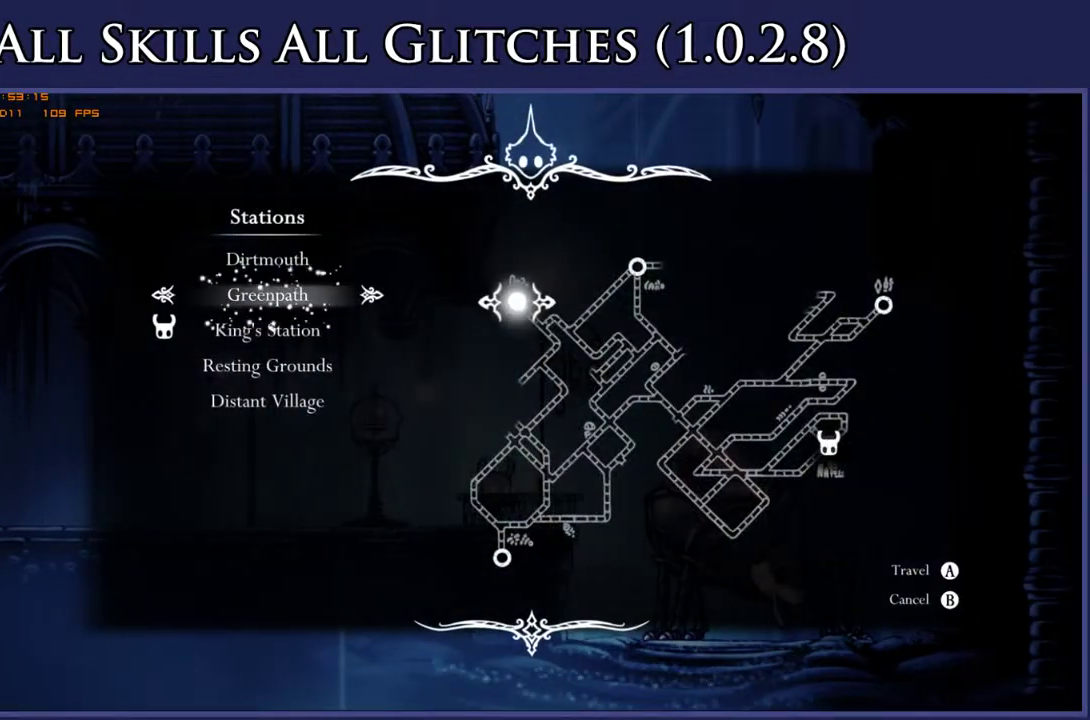
{"buttons": [], "right_stick": "center", "events": [[67, "A", "up"], [183, "A", "down"], [233, "A", "up"], [350, "A", "down"], [417, "A", "up"]]}
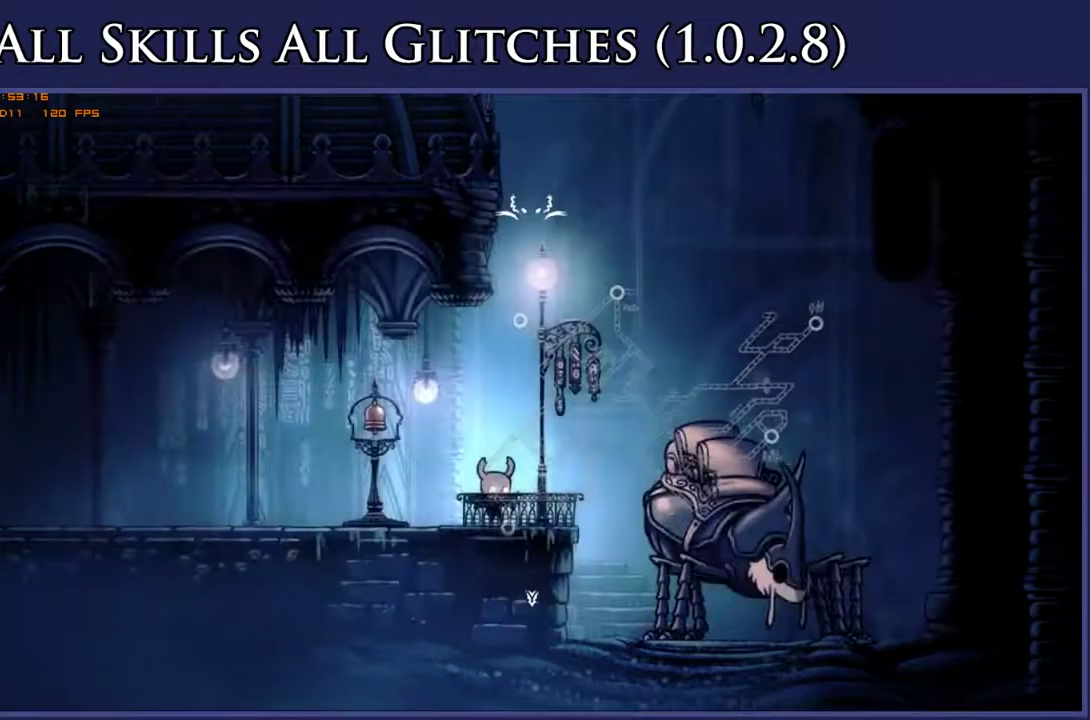
{"buttons": [], "right_stick": "center", "events": [[17, "A", "down"], [100, "A", "up"], [217, "A", "down"], [300, "A", "up"], [433, "A", "down"], [500, "A", "up"]]}
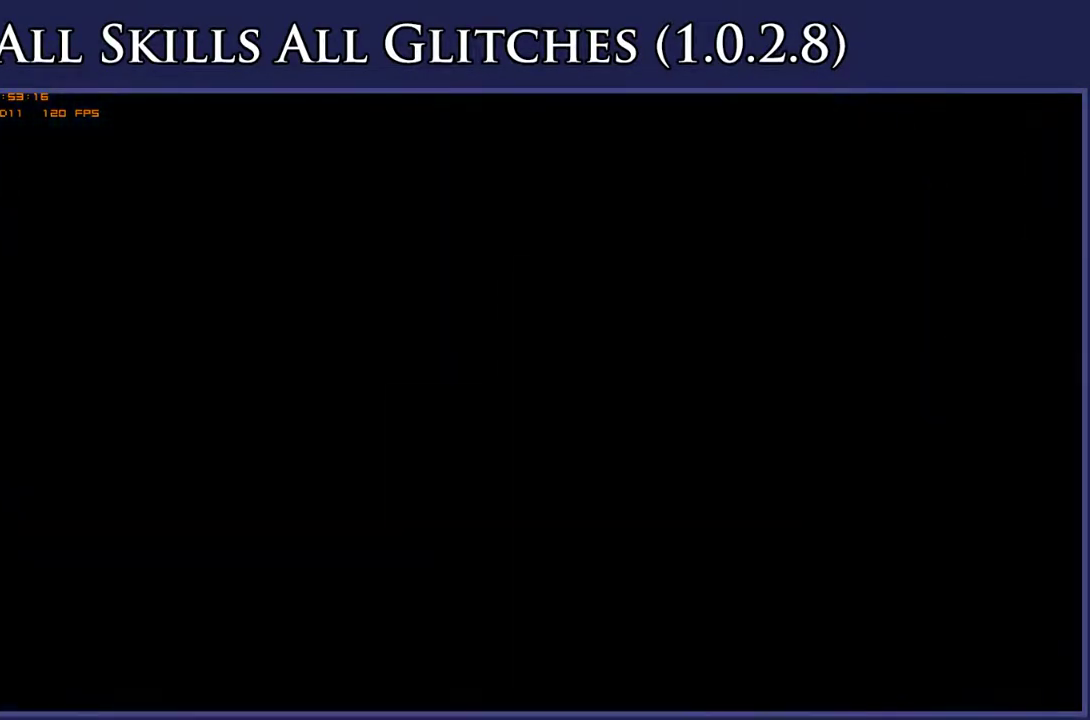
{"buttons": ["A"], "right_stick": "center", "events": [[100, "A", "down"], [167, "A", "up"], [300, "A", "down"], [383, "A", "up"], [500, "A", "down"]]}
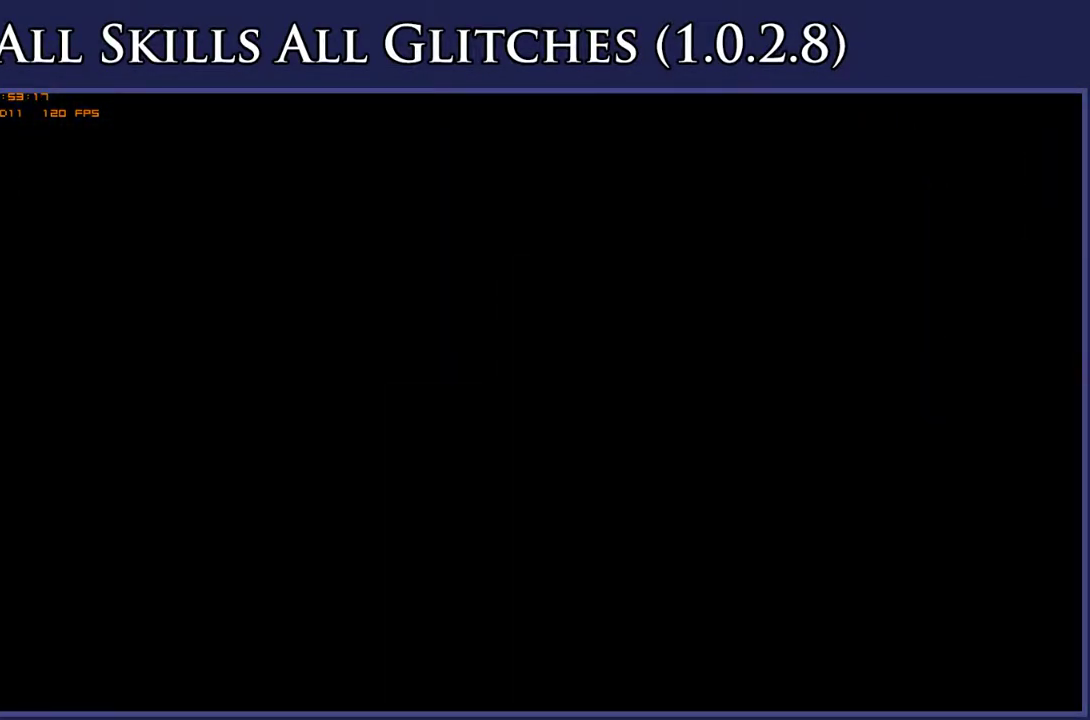
{"buttons": [], "right_stick": "center", "events": [[17, "A", "up"], [150, "A", "down"], [217, "A", "up"], [367, "A", "down"], [400, "A", "up"]]}
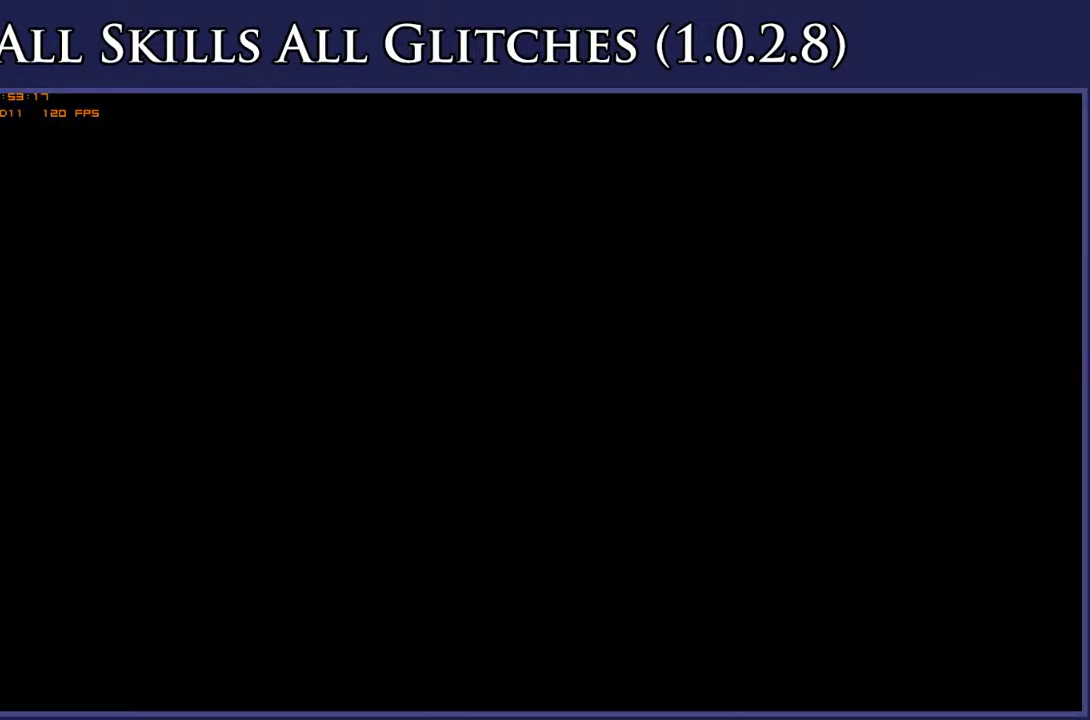
{"buttons": [], "right_stick": "center", "events": [[33, "A", "down"], [100, "A", "up"], [217, "A", "down"], [267, "A", "up"], [383, "A", "down"], [433, "A", "up"]]}
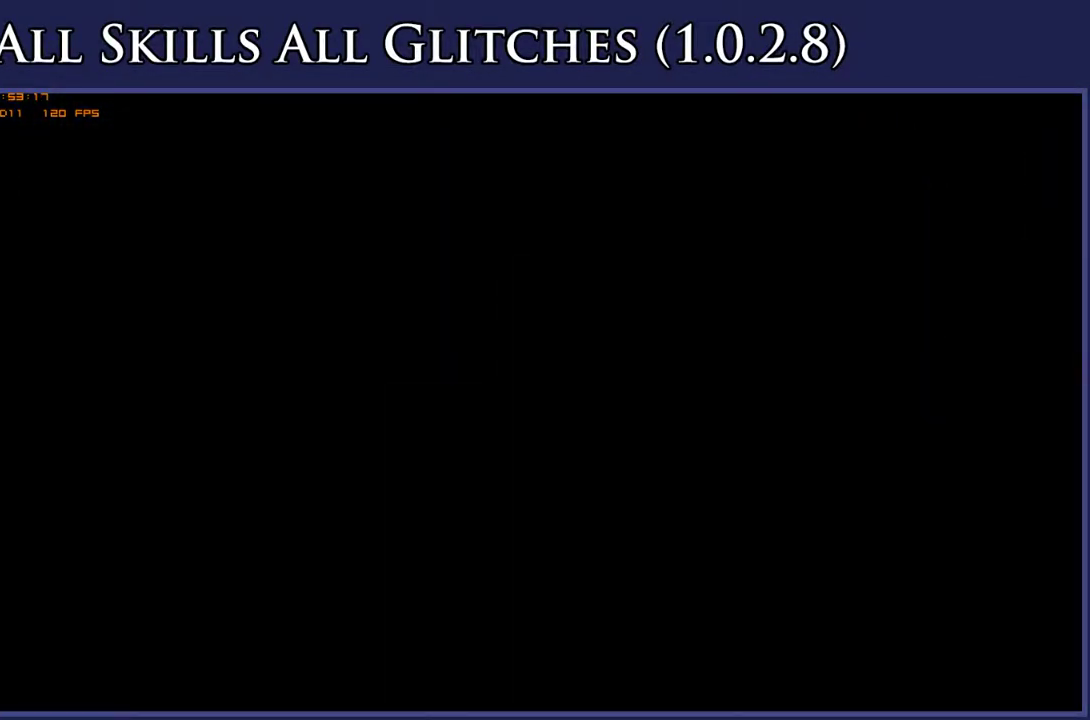
{"buttons": ["DPAD_RIGHT"], "right_stick": "center", "events": [[67, "A", "down"], [133, "A", "up"], [217, "A", "down"], [300, "A", "up"], [400, "A", "down"], [467, "A", "up"], [500, "DPAD_RIGHT", "down"]]}
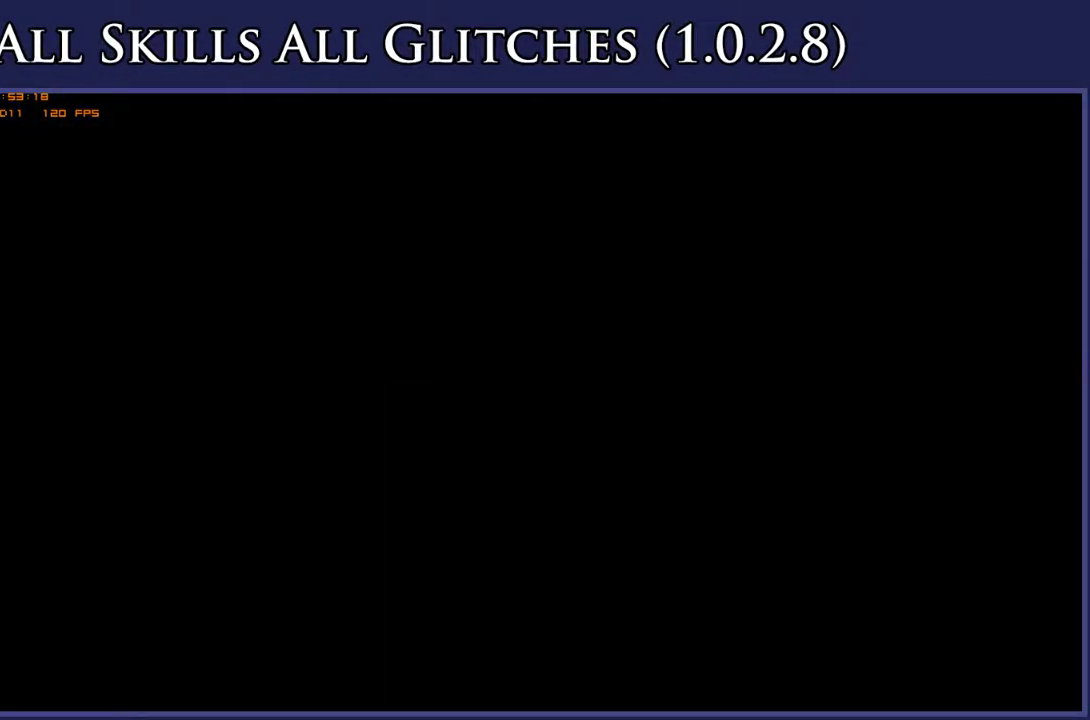
{"buttons": ["DPAD_RIGHT"], "right_stick": "center", "events": [[117, "A", "down"], [150, "A", "up"], [233, "A", "down"], [317, "A", "up"], [417, "A", "down"], [483, "A", "up"]]}
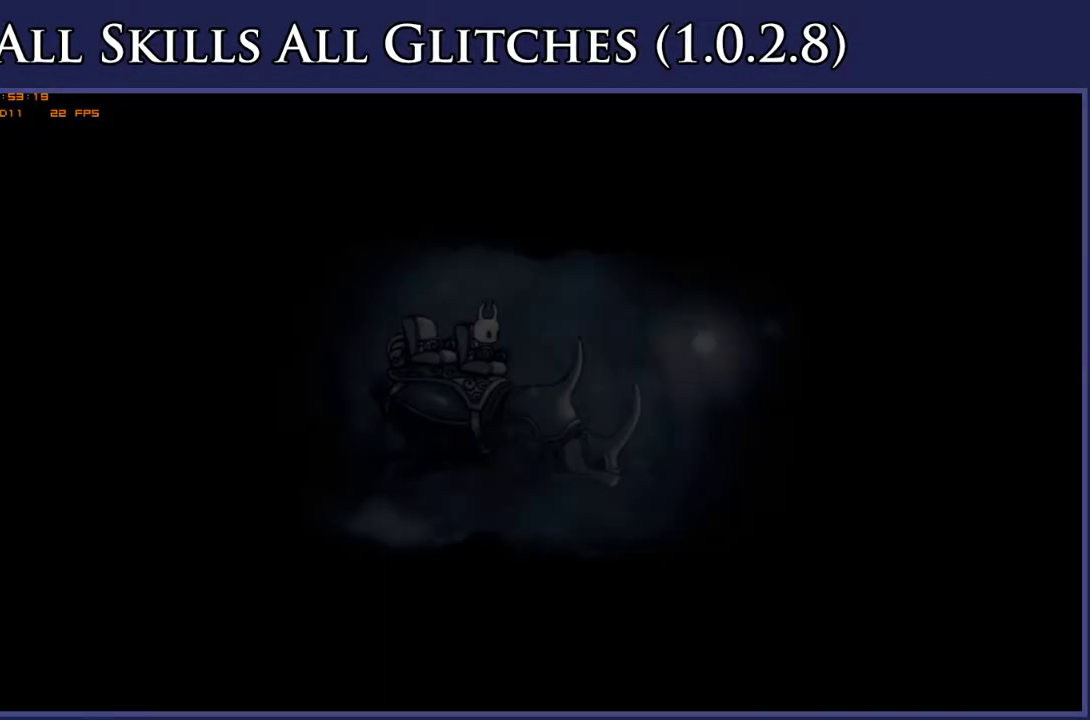
{"buttons": ["A", "DPAD_RIGHT"], "right_stick": "center", "events": [[100, "A", "down"], [167, "A", "up"], [283, "A", "down"], [350, "A", "up"], [450, "A", "down"]]}
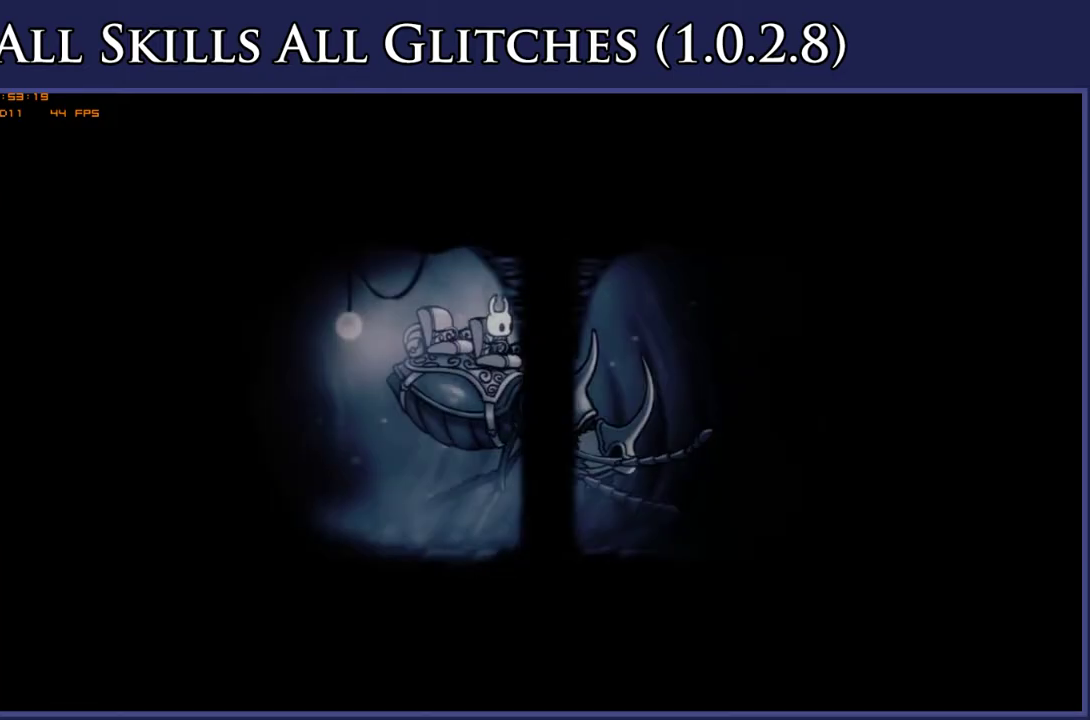
{"buttons": ["A", "DPAD_RIGHT"], "right_stick": "center", "events": [[17, "A", "up"], [100, "A", "down"], [183, "A", "up"], [267, "A", "down"], [350, "A", "up"], [450, "A", "down"]]}
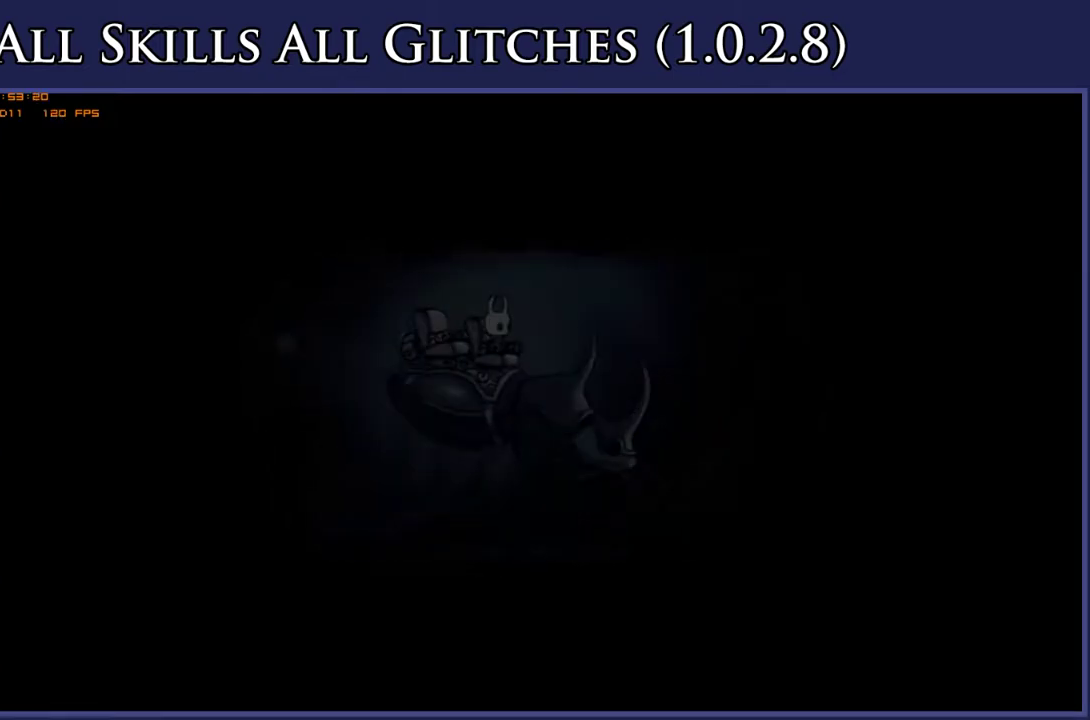
{"buttons": ["DPAD_RIGHT"], "right_stick": "center", "events": [[33, "A", "up"]]}
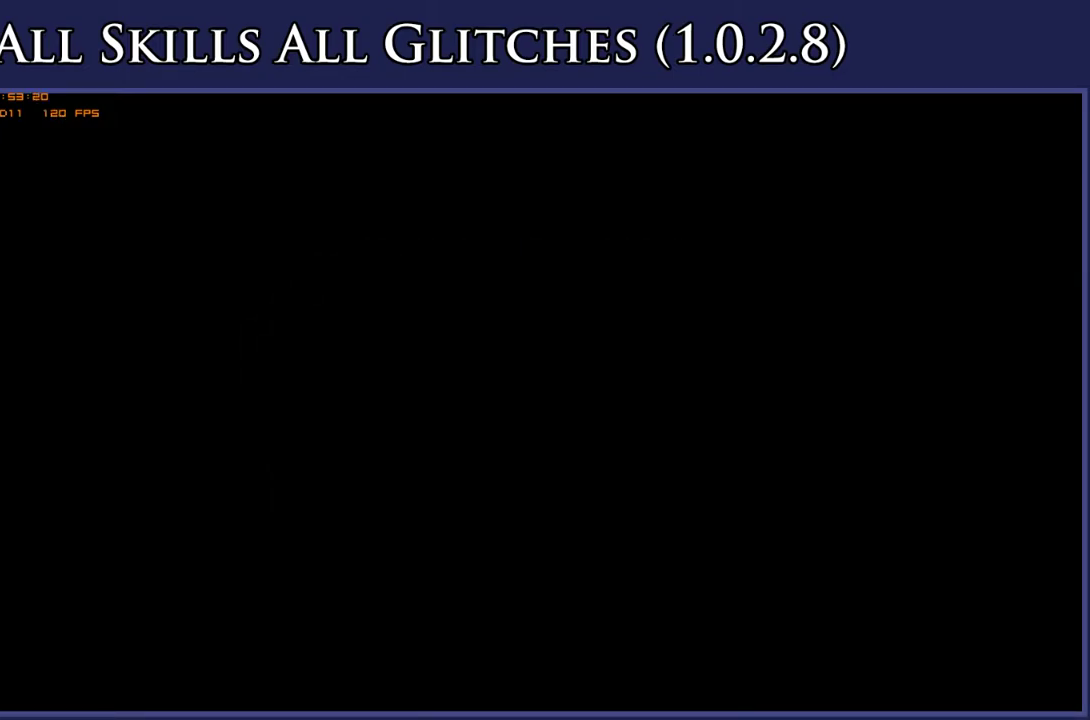
{"buttons": ["DPAD_RIGHT"], "right_stick": "center", "events": [[167, "R2", "down"], [300, "R2", "up"]]}
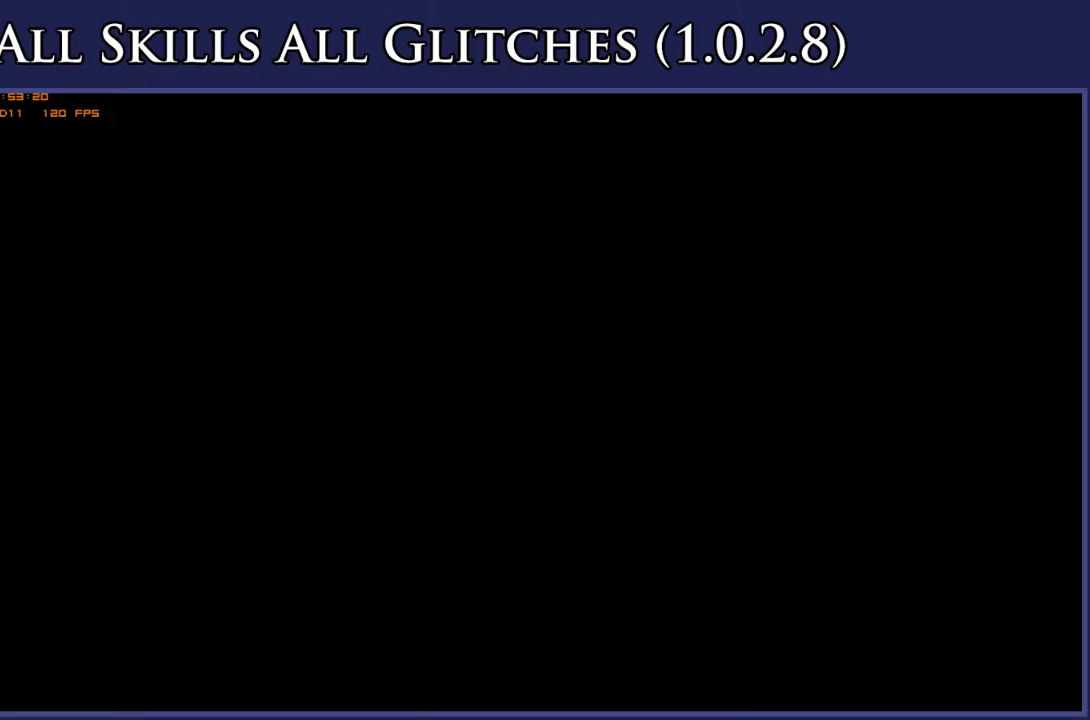
{"buttons": ["DPAD_RIGHT"], "right_stick": "center", "events": []}
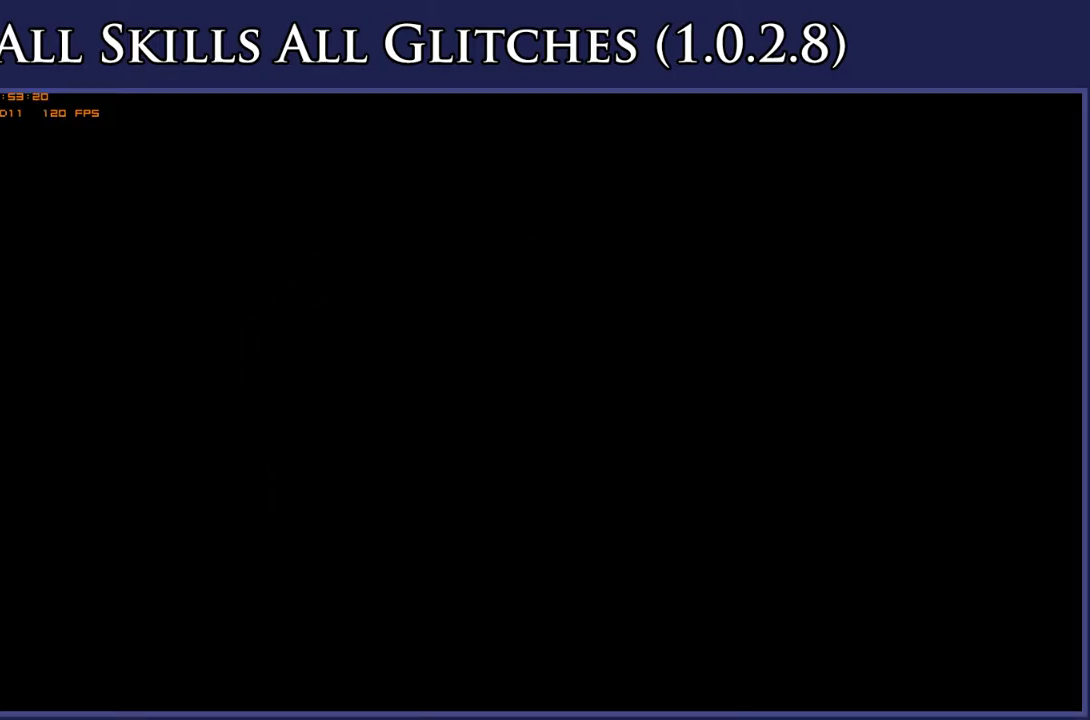
{"buttons": ["DPAD_RIGHT"], "right_stick": "center", "events": []}
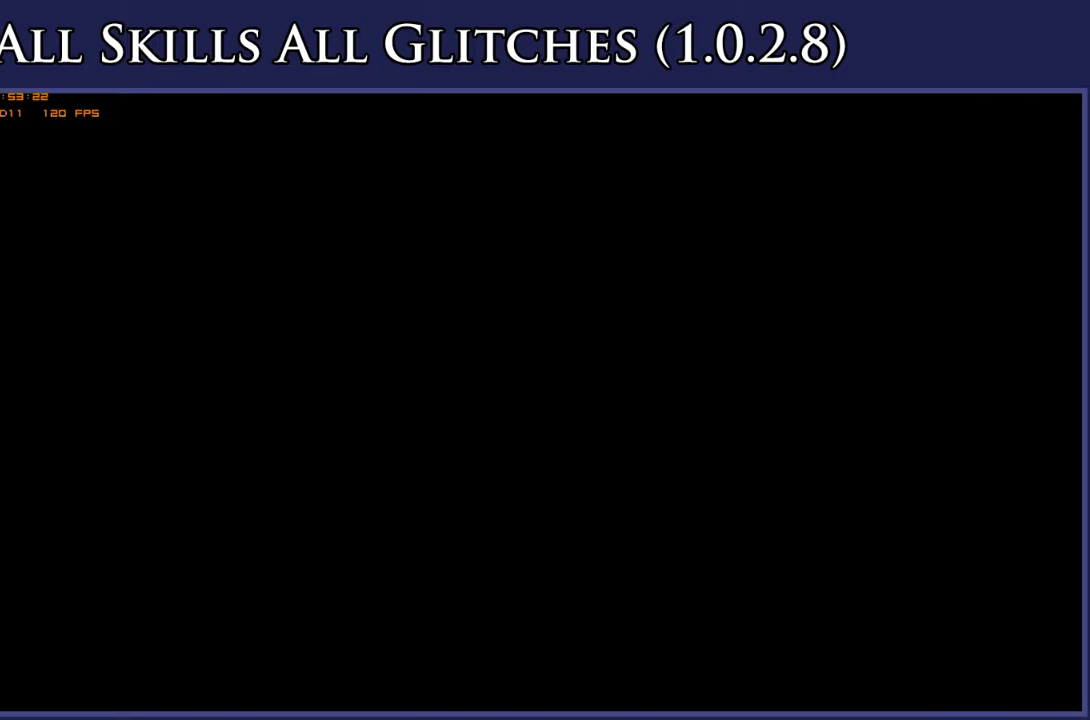
{"buttons": ["DPAD_RIGHT"], "right_stick": "center", "events": []}
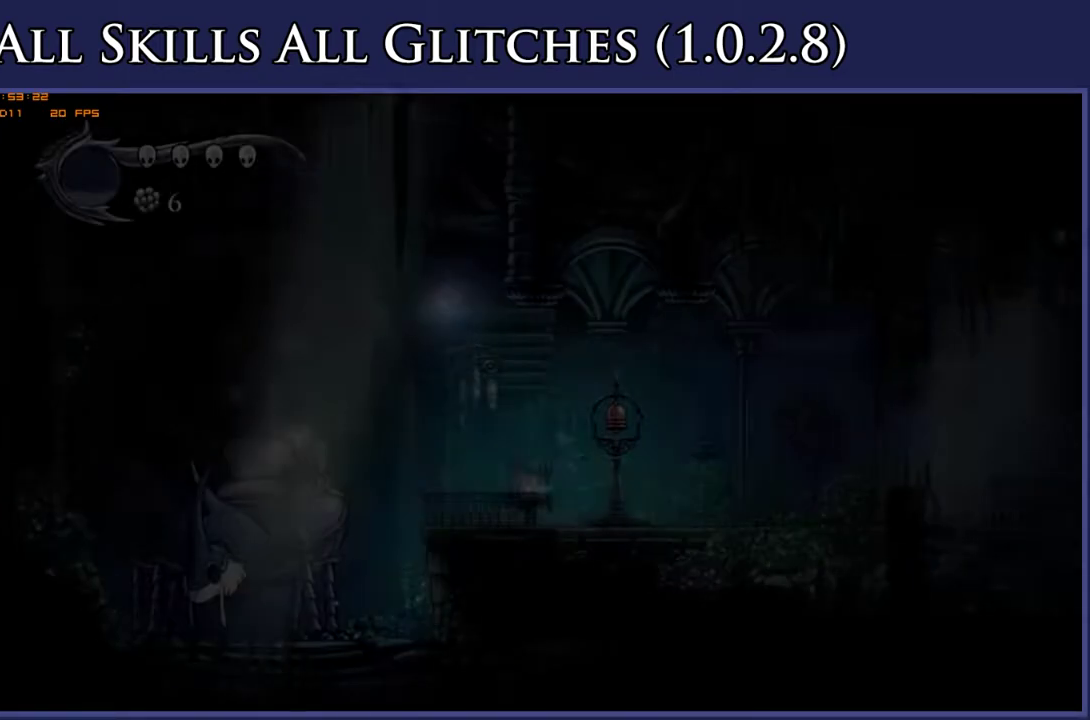
{"buttons": ["DPAD_RIGHT"], "right_stick": "center", "events": [[233, "R2", "down"], [400, "R2", "up"]]}
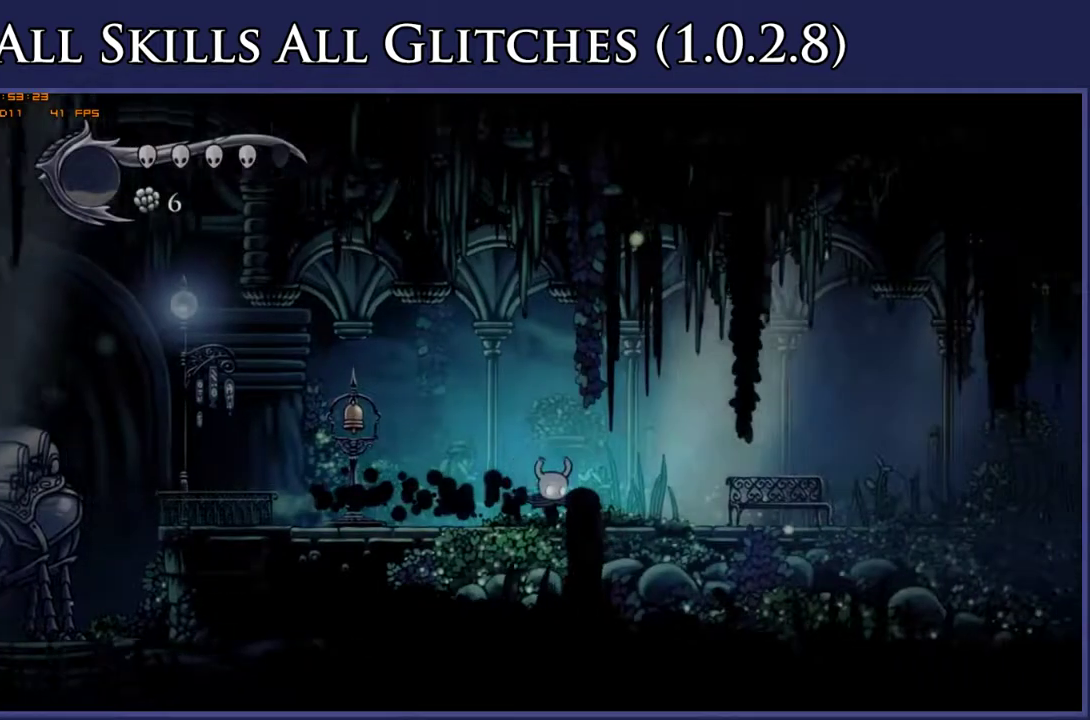
{"buttons": ["DPAD_RIGHT"], "right_stick": "center", "events": []}
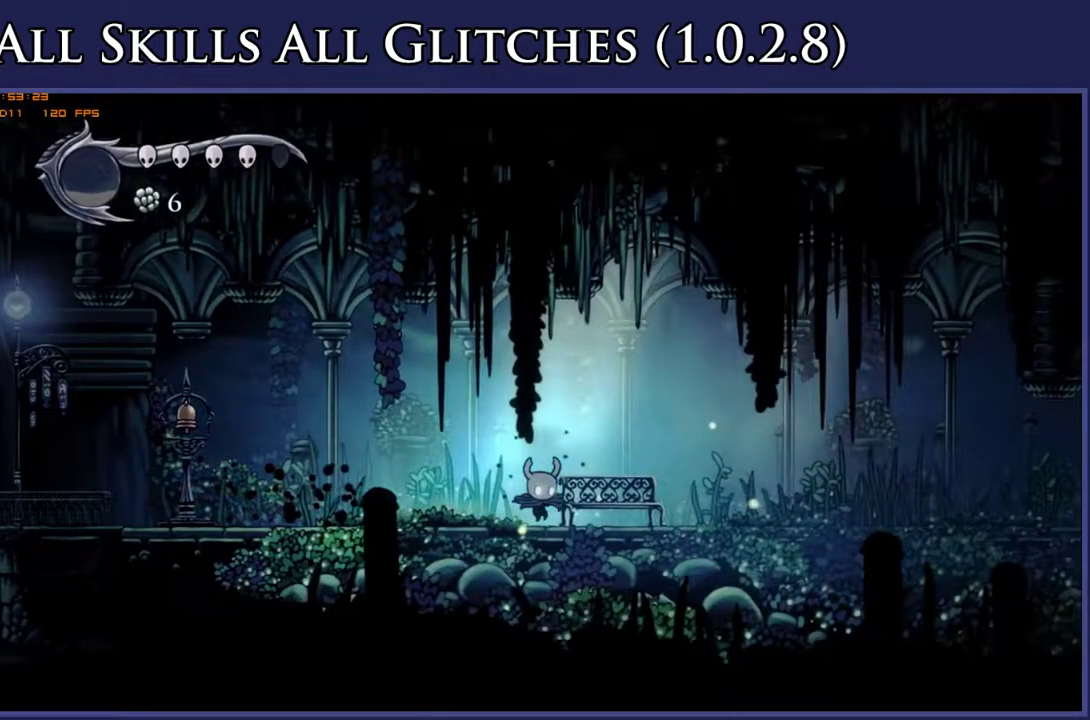
{"buttons": ["A"], "right_stick": "center", "events": [[67, "DPAD_UP", "down"], [150, "DPAD_RIGHT", "up"], [183, "DPAD_UP", "up"], [433, "A", "down"]]}
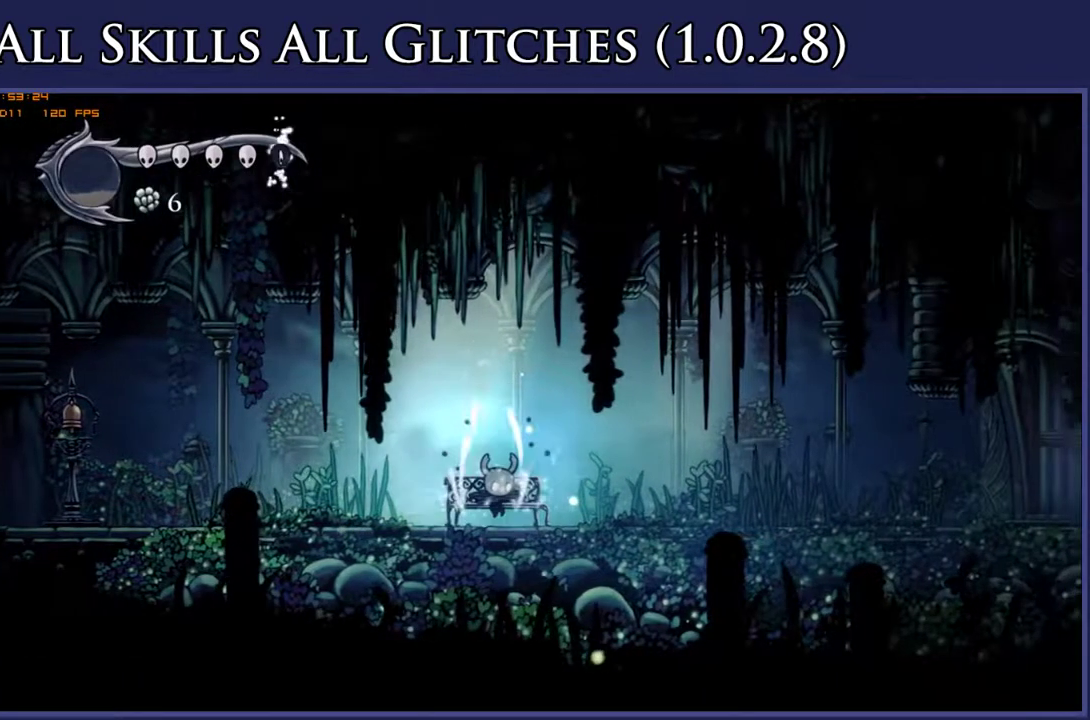
{"buttons": ["A", "DPAD_RIGHT"], "right_stick": "center", "events": [[17, "A", "up"], [17, "DPAD_RIGHT", "down"], [133, "A", "down"], [183, "A", "up"], [300, "A", "down"], [367, "A", "up"], [467, "A", "down"]]}